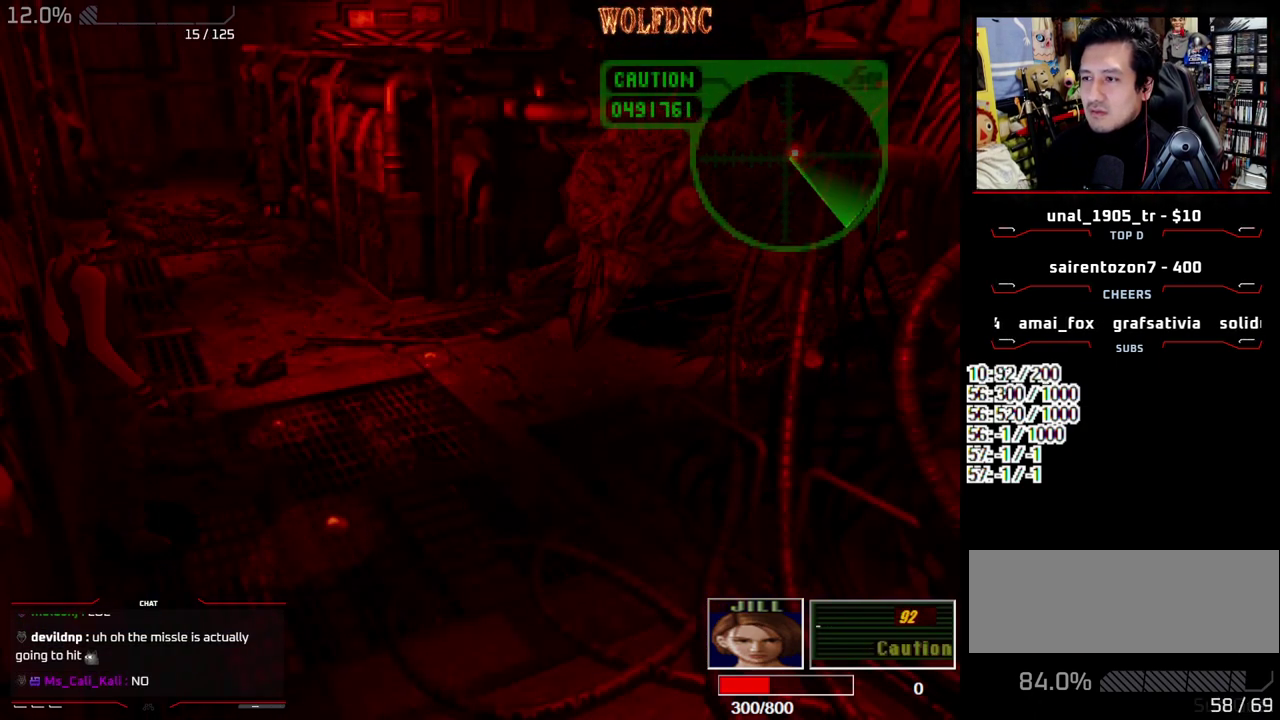
Gameplay with a controller (PlayStation layout); each line is a JSON object with the inputs held at the frame after it. "events" lists button and stick changes between this image and that frame as [ms after this image, input, new state], when the widget could be followed in between. Not read: L3 R3.
{"buttons": ["SQUARE", "DPAD_UP", "DPAD_LEFT"], "events": [[100, "SQUARE", "down"], [150, "DPAD_UP", "down"]]}
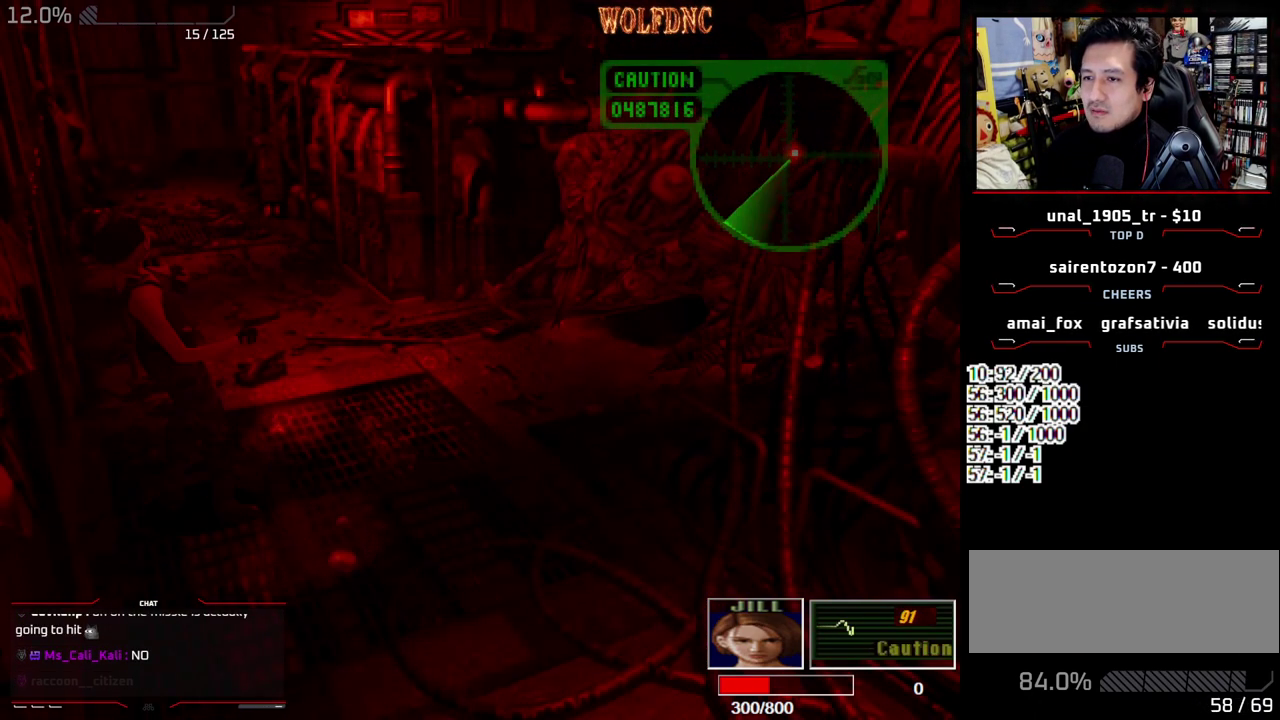
{"buttons": ["DPAD_LEFT"], "events": [[217, "DPAD_LEFT", "up"], [350, "DPAD_UP", "up"], [350, "SQUARE", "up"], [450, "DPAD_LEFT", "down"]]}
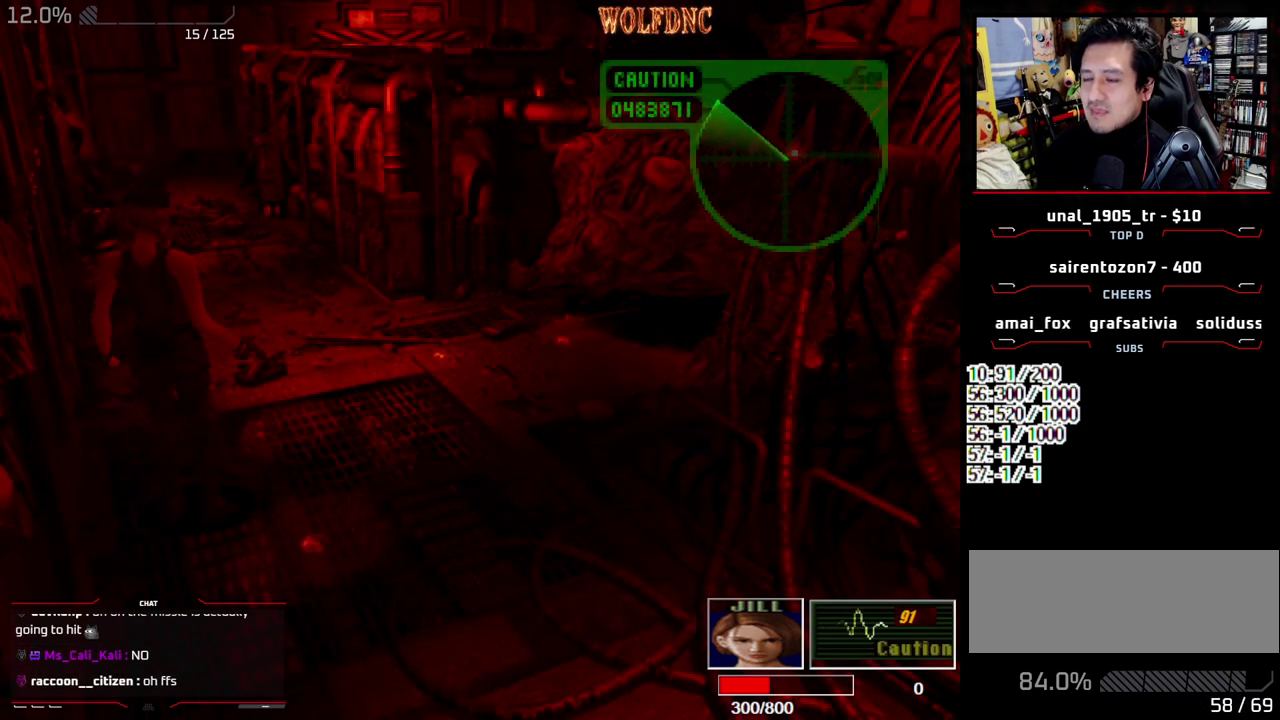
{"buttons": ["SQUARE", "DPAD_UP", "DPAD_LEFT"], "events": [[83, "SQUARE", "down"], [133, "DPAD_UP", "down"]]}
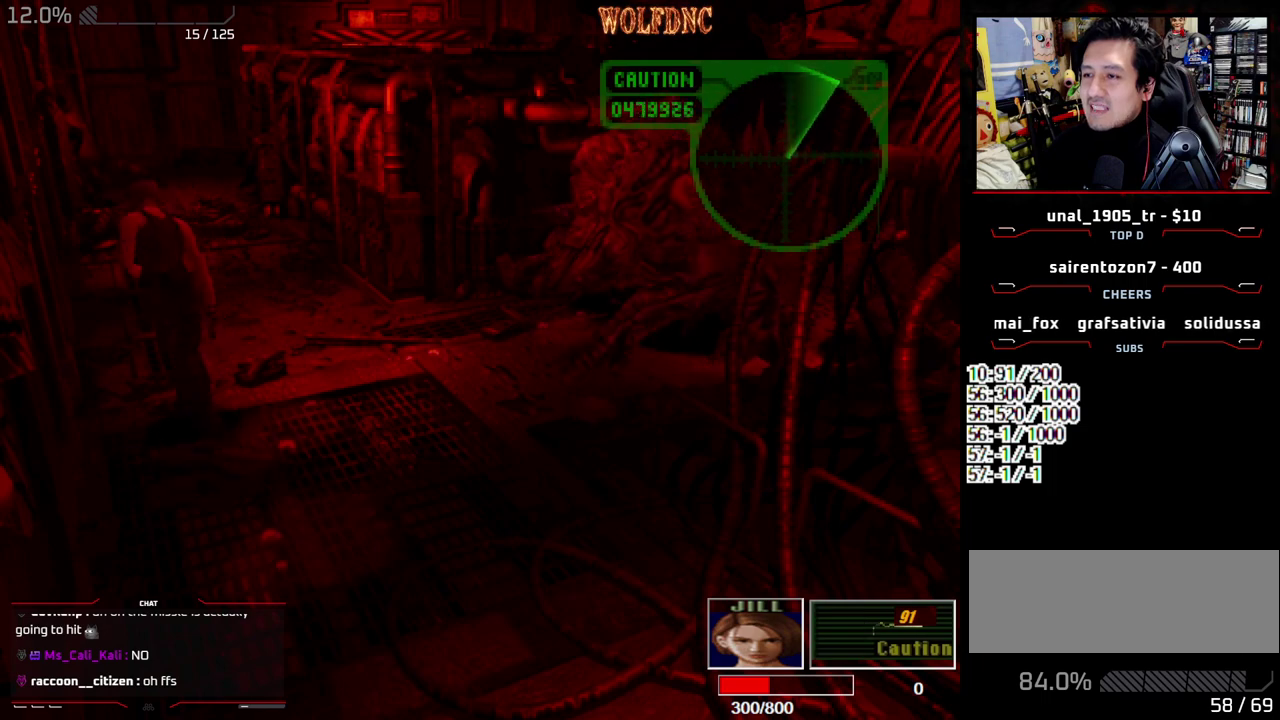
{"buttons": [], "events": [[17, "DPAD_LEFT", "up"], [283, "DPAD_RIGHT", "down"], [383, "DPAD_UP", "up"], [433, "DPAD_RIGHT", "up"], [433, "SQUARE", "up"]]}
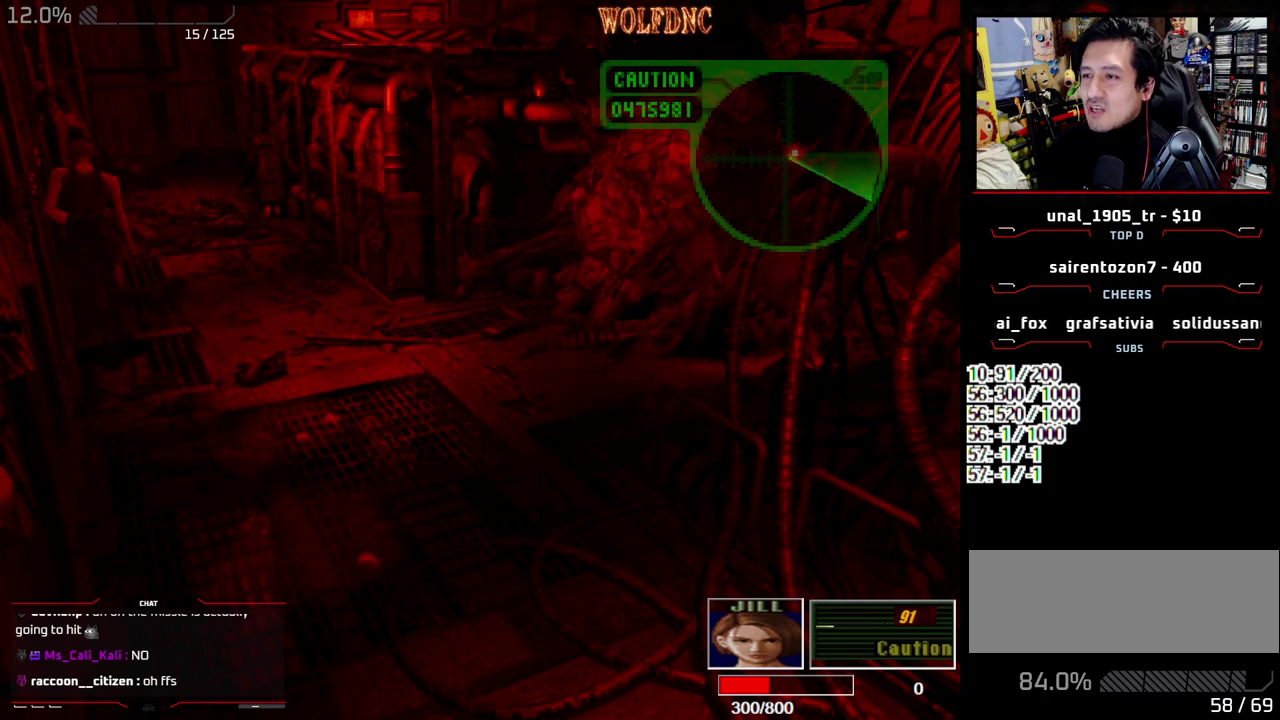
{"buttons": ["SQUARE", "DPAD_UP", "DPAD_RIGHT"], "events": [[167, "DPAD_UP", "down"], [167, "SQUARE", "down"], [217, "DPAD_RIGHT", "down"], [300, "DPAD_RIGHT", "up"], [300, "DPAD_UP", "up"], [300, "SQUARE", "up"], [400, "DPAD_UP", "down"], [450, "SQUARE", "down"], [500, "DPAD_RIGHT", "down"]]}
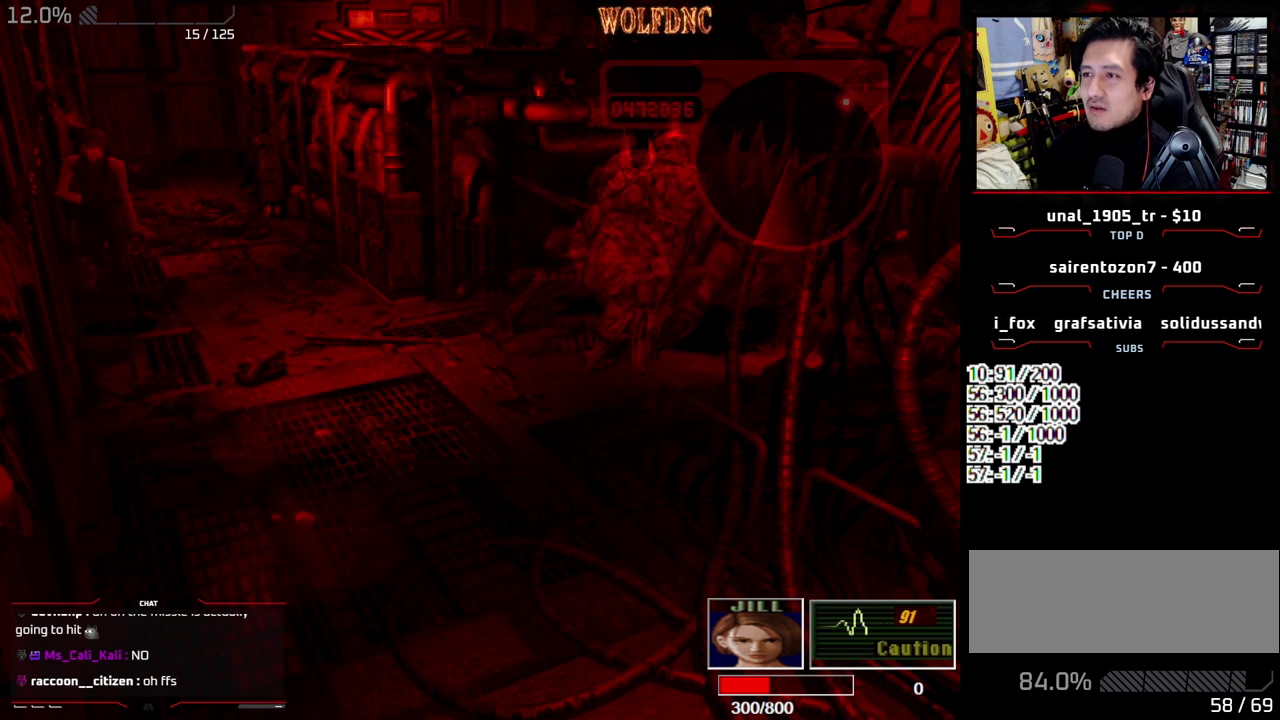
{"buttons": ["CROSS", "SQUARE", "DPAD_UP"], "events": [[83, "DPAD_RIGHT", "up"], [133, "CROSS", "down"], [133, "DPAD_UP", "up"], [233, "DPAD_UP", "down"], [267, "CROSS", "up"], [317, "CROSS", "down"]]}
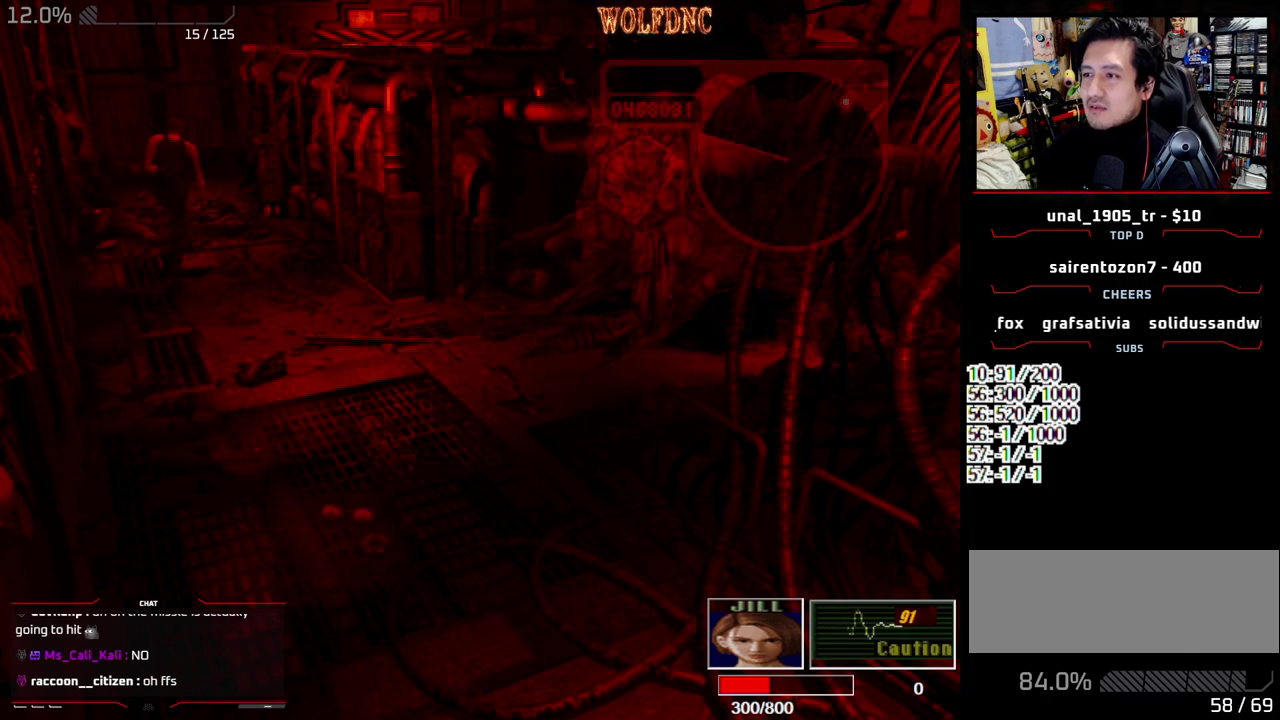
{"buttons": ["DPAD_LEFT"], "events": [[283, "CROSS", "up"], [383, "DPAD_UP", "up"], [433, "SQUARE", "up"], [483, "DPAD_LEFT", "down"]]}
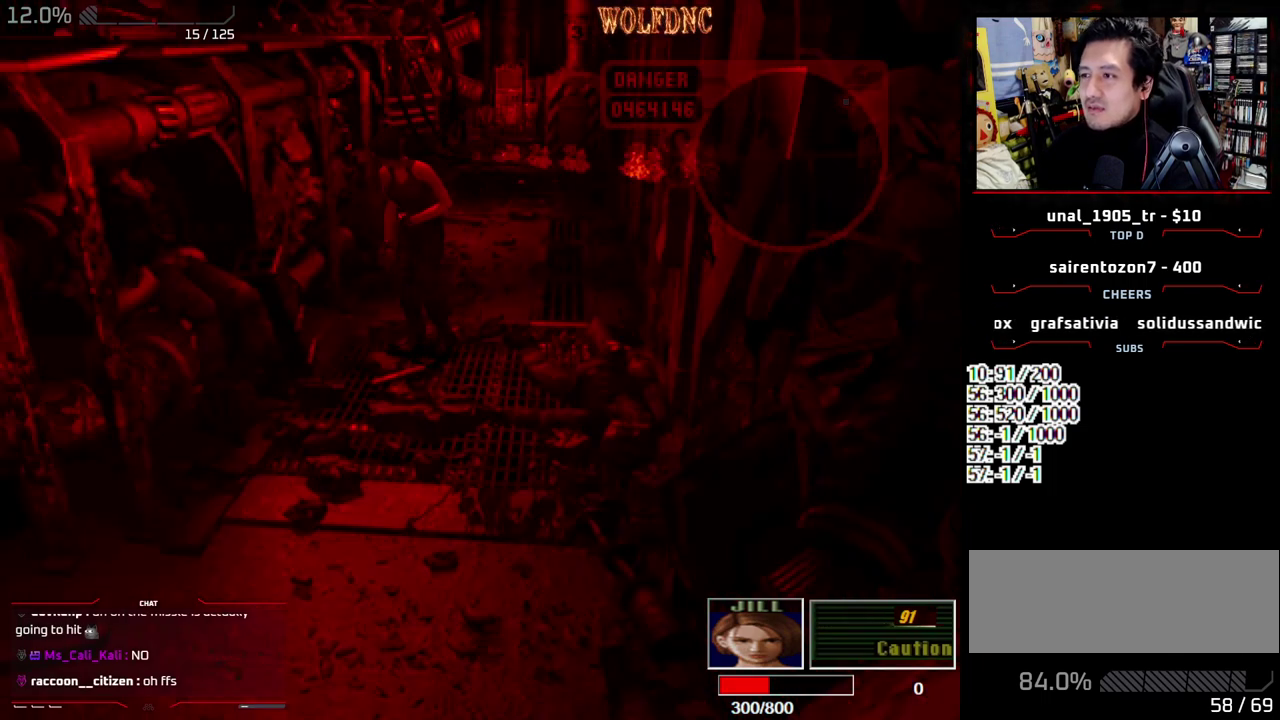
{"buttons": ["SQUARE", "DPAD_UP"], "events": [[117, "DPAD_UP", "down"], [117, "SQUARE", "down"], [400, "DPAD_LEFT", "up"]]}
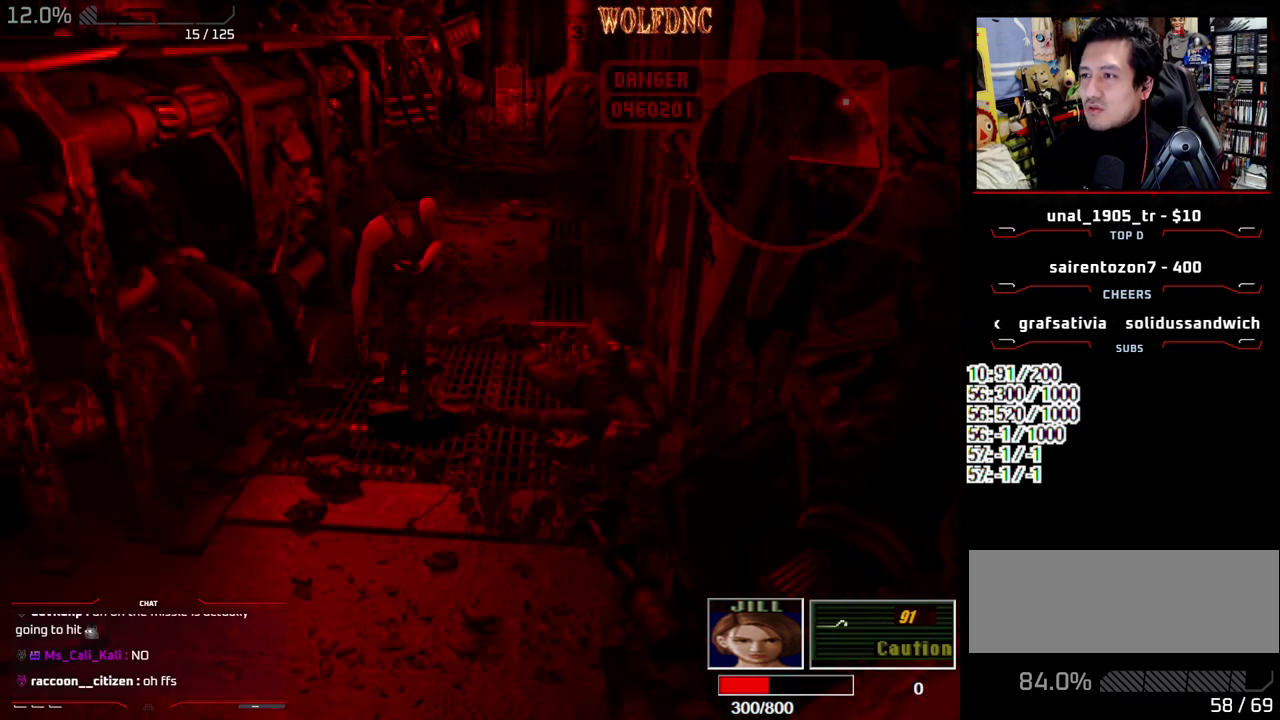
{"buttons": ["DPAD_RIGHT"], "events": [[33, "DPAD_UP", "up"], [33, "SQUARE", "up"], [133, "DPAD_DOWN", "down"], [183, "SQUARE", "down"], [267, "DPAD_DOWN", "up"], [267, "DPAD_RIGHT", "down"], [317, "SQUARE", "up"]]}
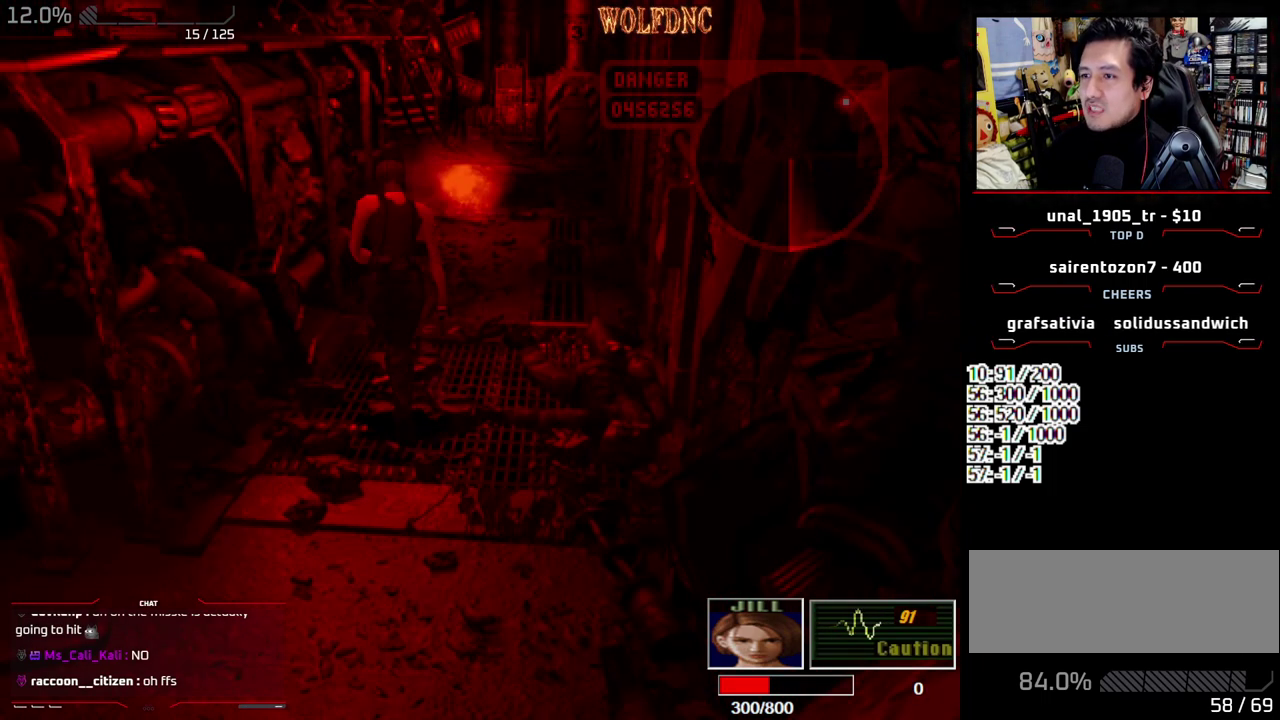
{"buttons": ["SQUARE", "DPAD_UP", "DPAD_RIGHT"], "events": [[433, "DPAD_UP", "down"], [433, "SQUARE", "down"]]}
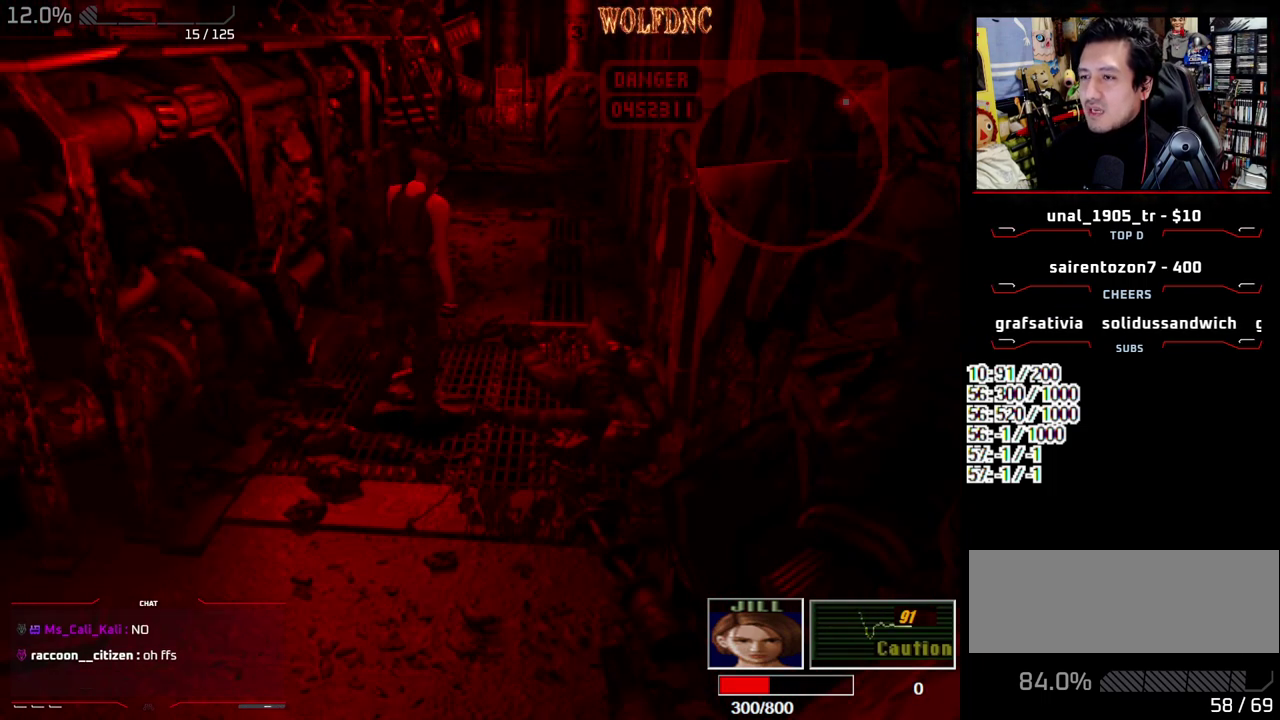
{"buttons": ["CIRCLE"], "events": [[117, "DPAD_RIGHT", "up"], [217, "DPAD_LEFT", "down"], [300, "CIRCLE", "down"], [400, "CIRCLE", "up"], [400, "DPAD_LEFT", "up"], [400, "DPAD_UP", "up"], [400, "SQUARE", "up"], [450, "CIRCLE", "down"]]}
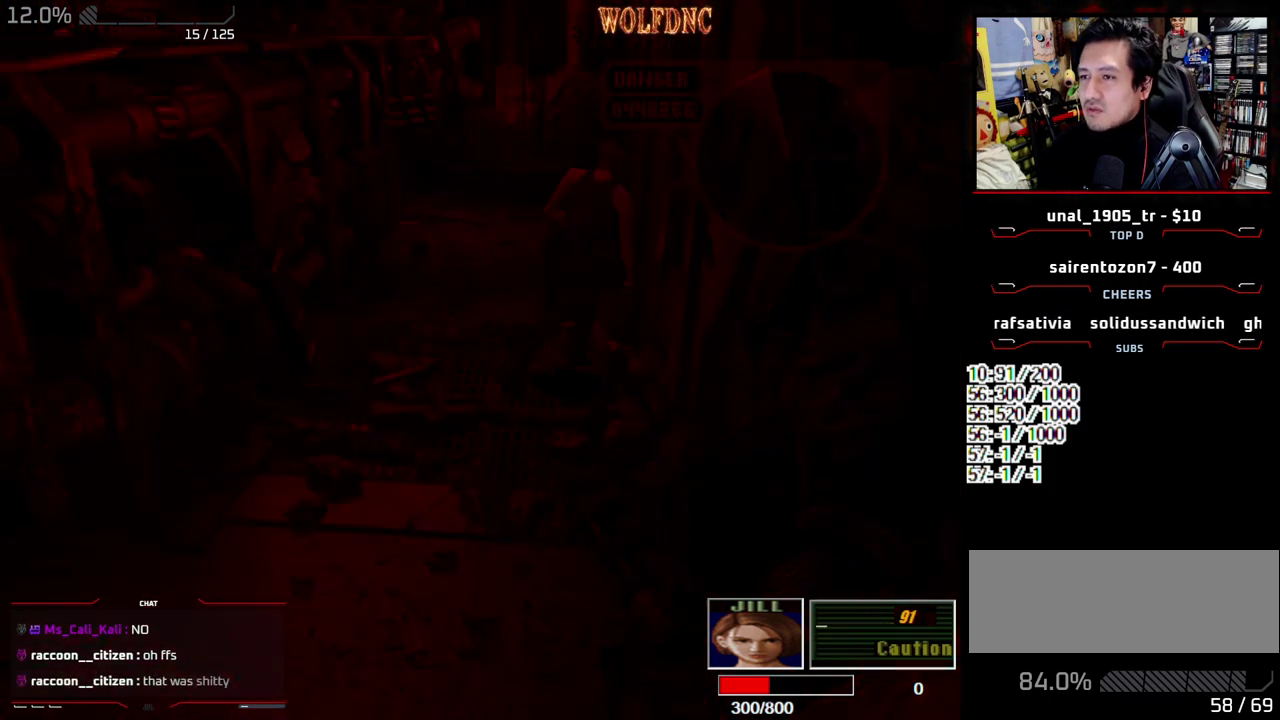
{"buttons": [], "events": [[33, "CIRCLE", "up"]]}
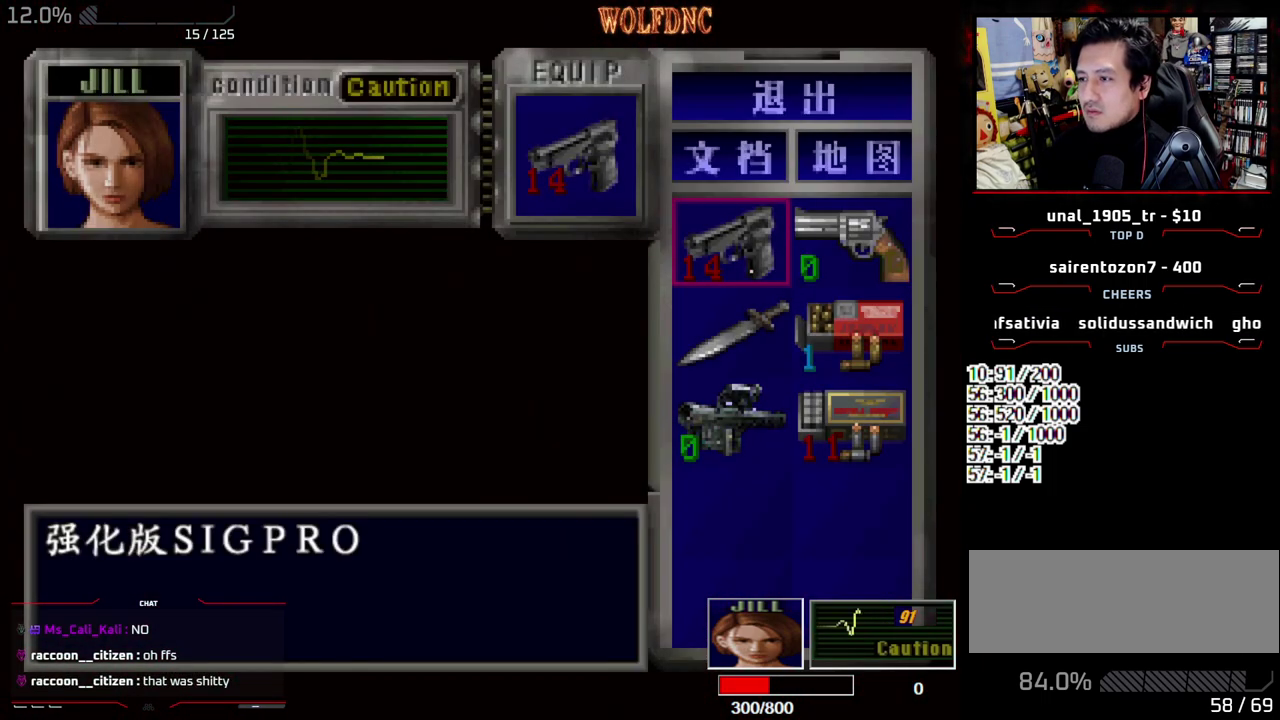
{"buttons": ["CROSS"], "events": [[433, "CROSS", "down"]]}
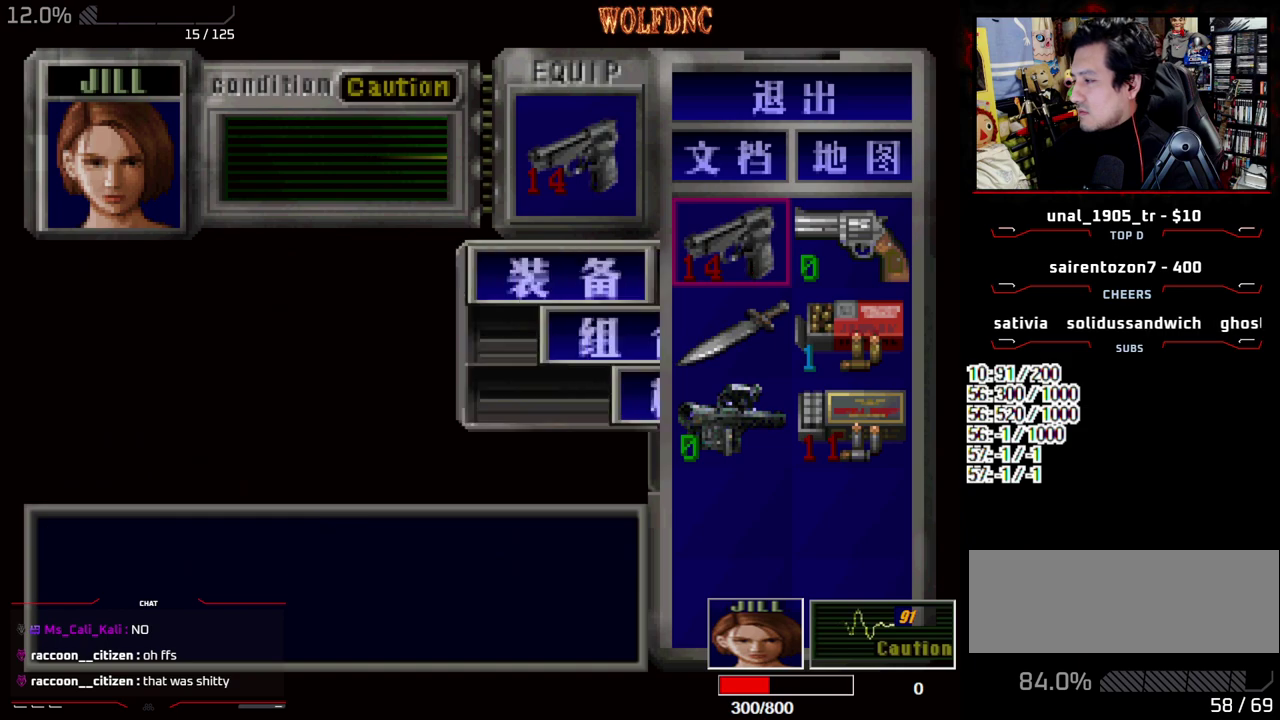
{"buttons": ["CROSS", "DPAD_RIGHT"], "events": [[67, "CROSS", "up"], [117, "DPAD_DOWN", "down"], [167, "CROSS", "down"], [250, "CROSS", "up"], [450, "DPAD_RIGHT", "down"], [483, "CROSS", "down"], [483, "DPAD_DOWN", "up"]]}
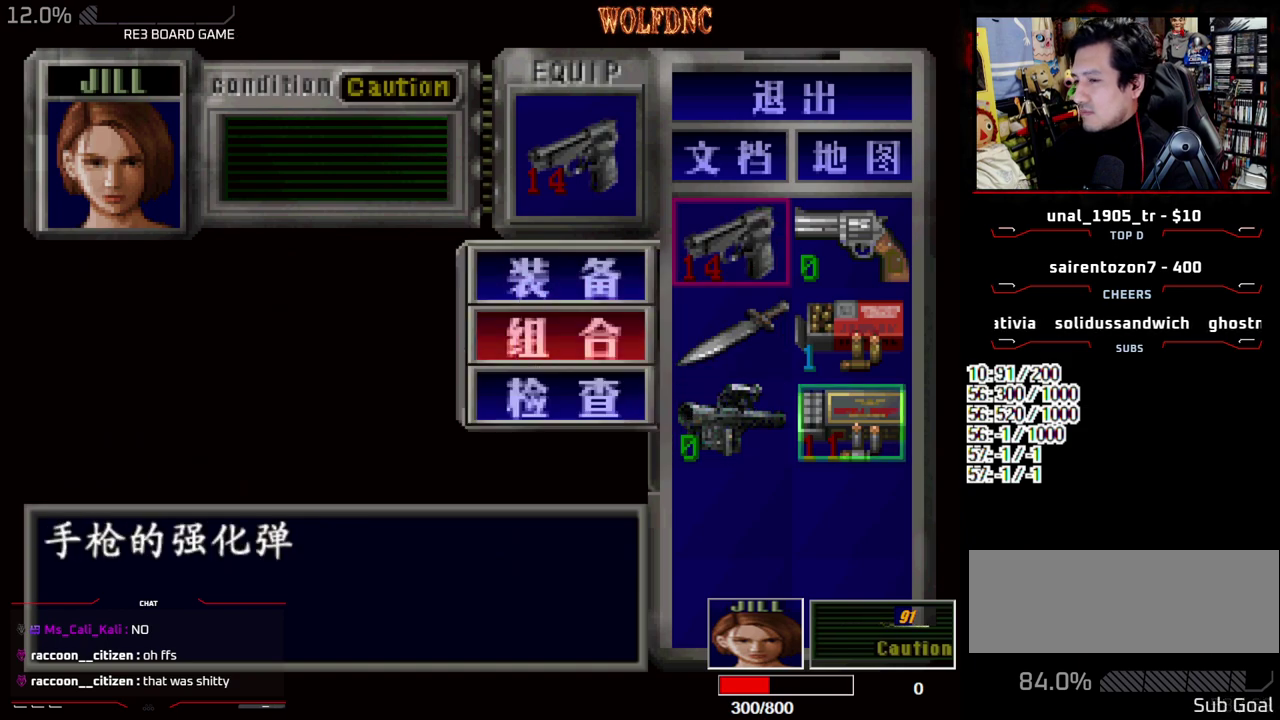
{"buttons": [], "events": [[33, "DPAD_RIGHT", "up"], [83, "CROSS", "up"]]}
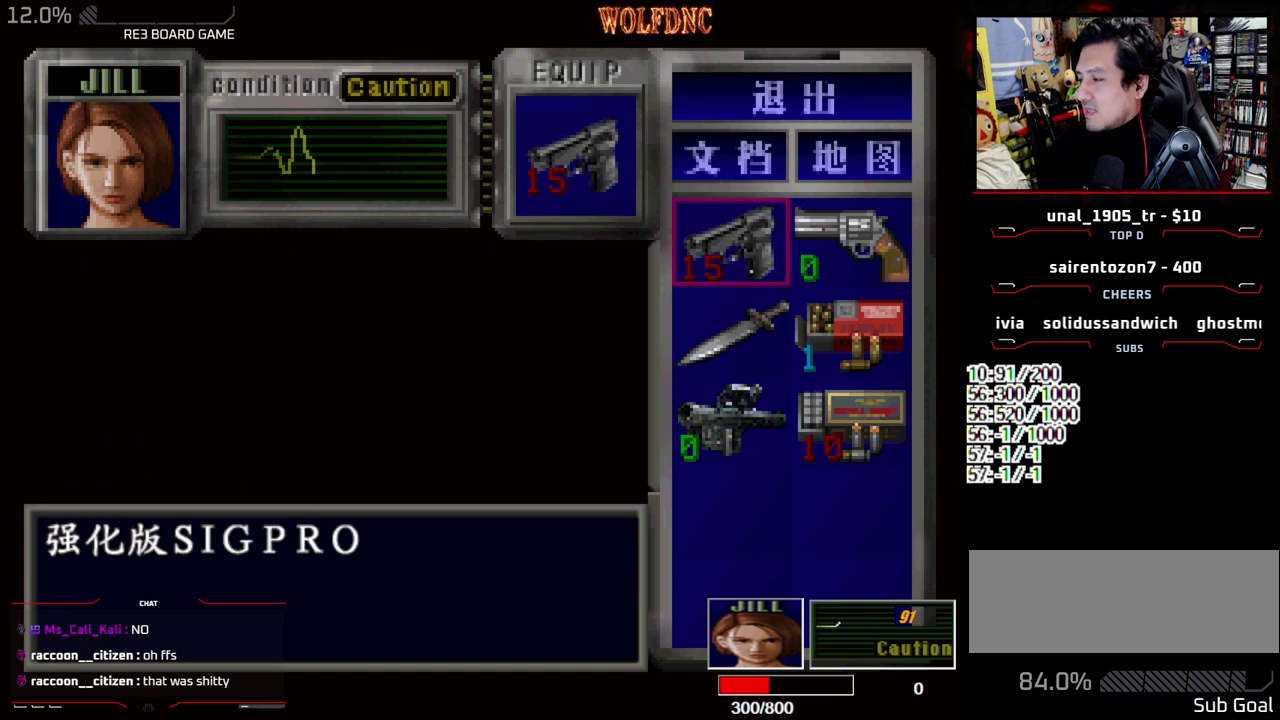
{"buttons": [], "events": []}
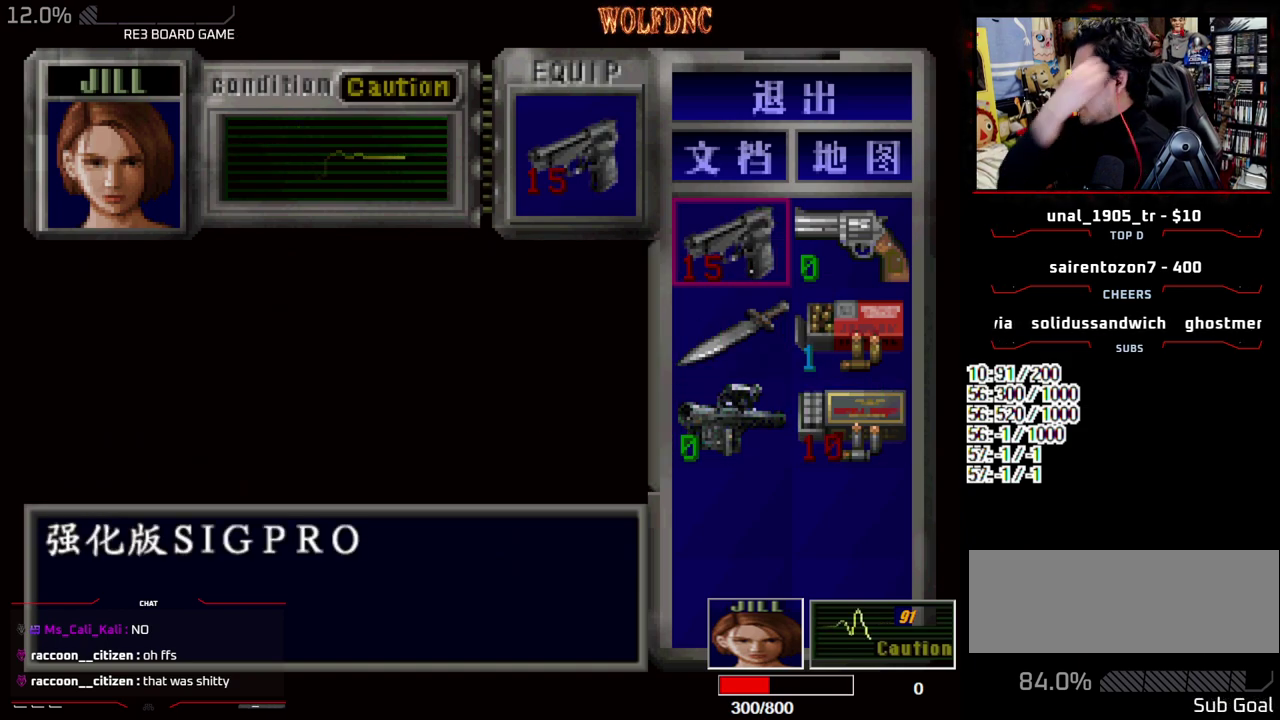
{"buttons": [], "events": []}
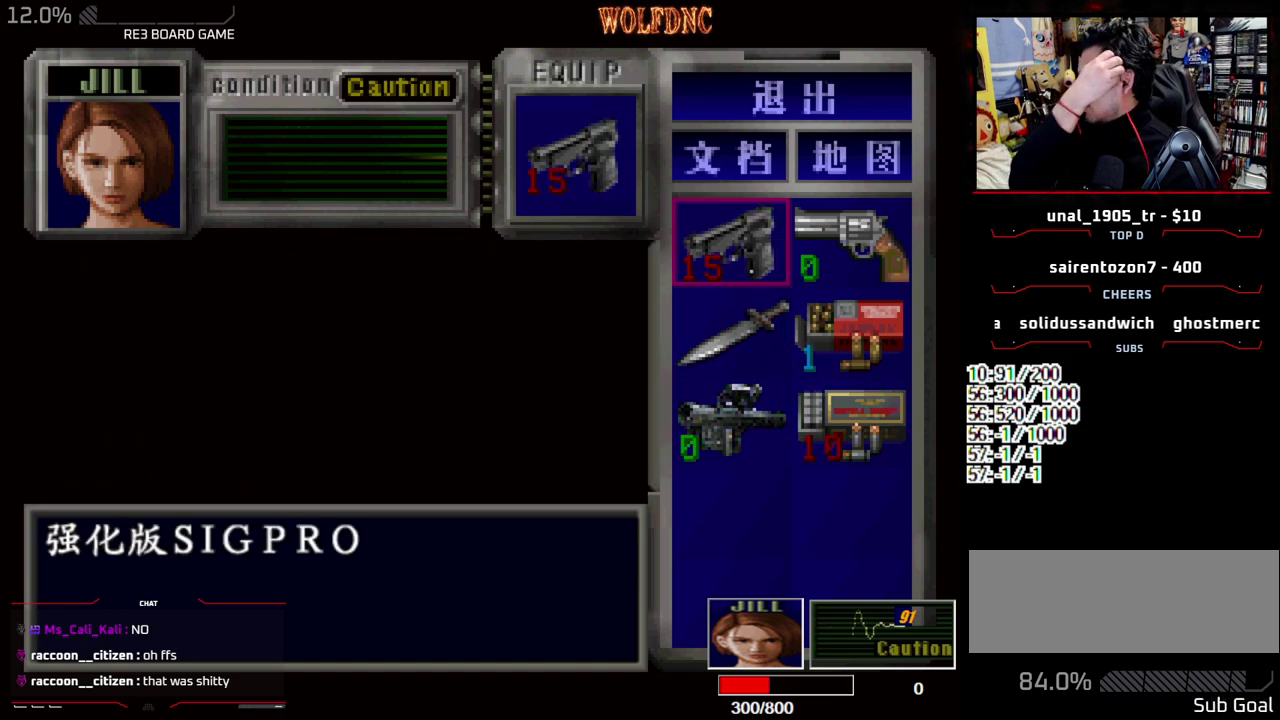
{"buttons": [], "events": []}
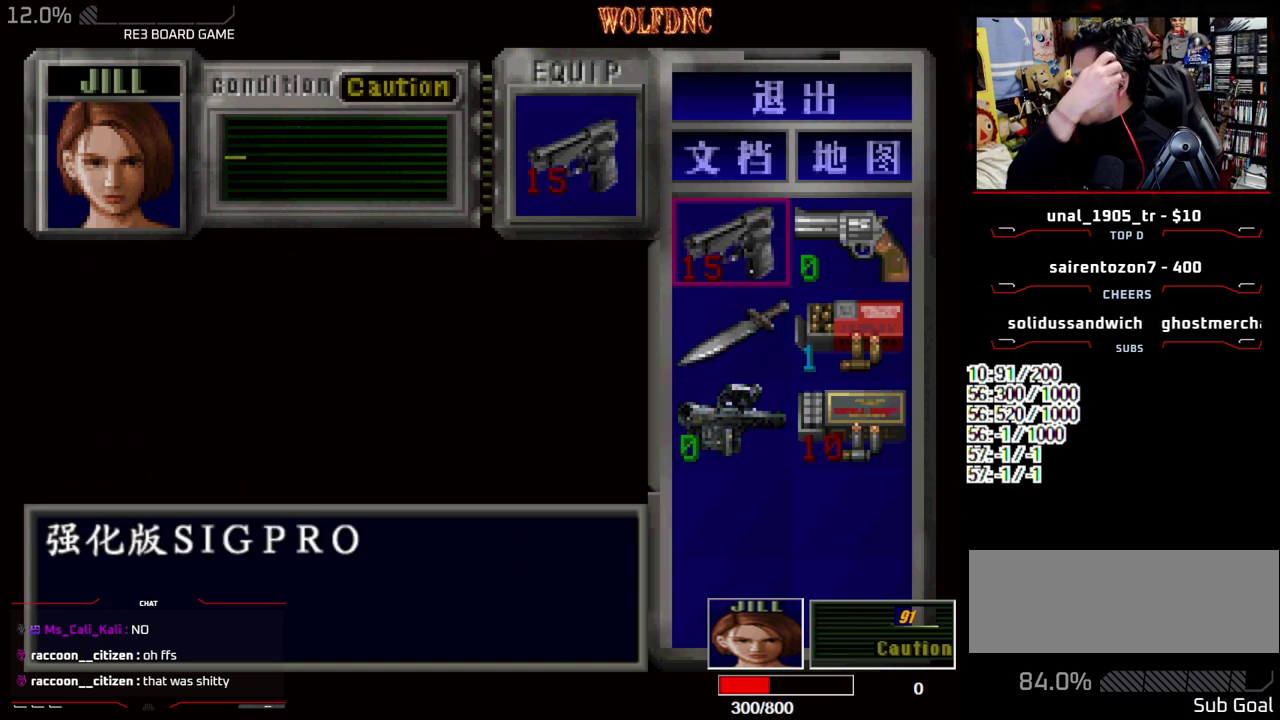
{"buttons": [], "events": []}
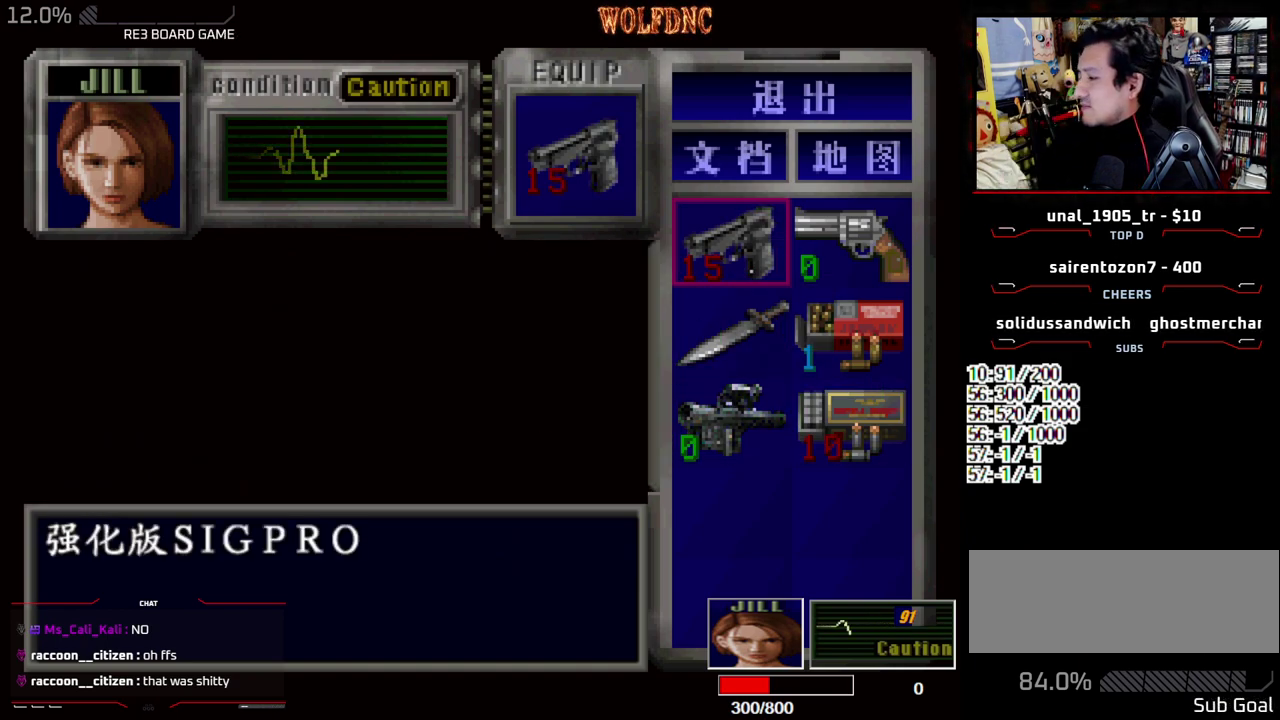
{"buttons": [], "events": []}
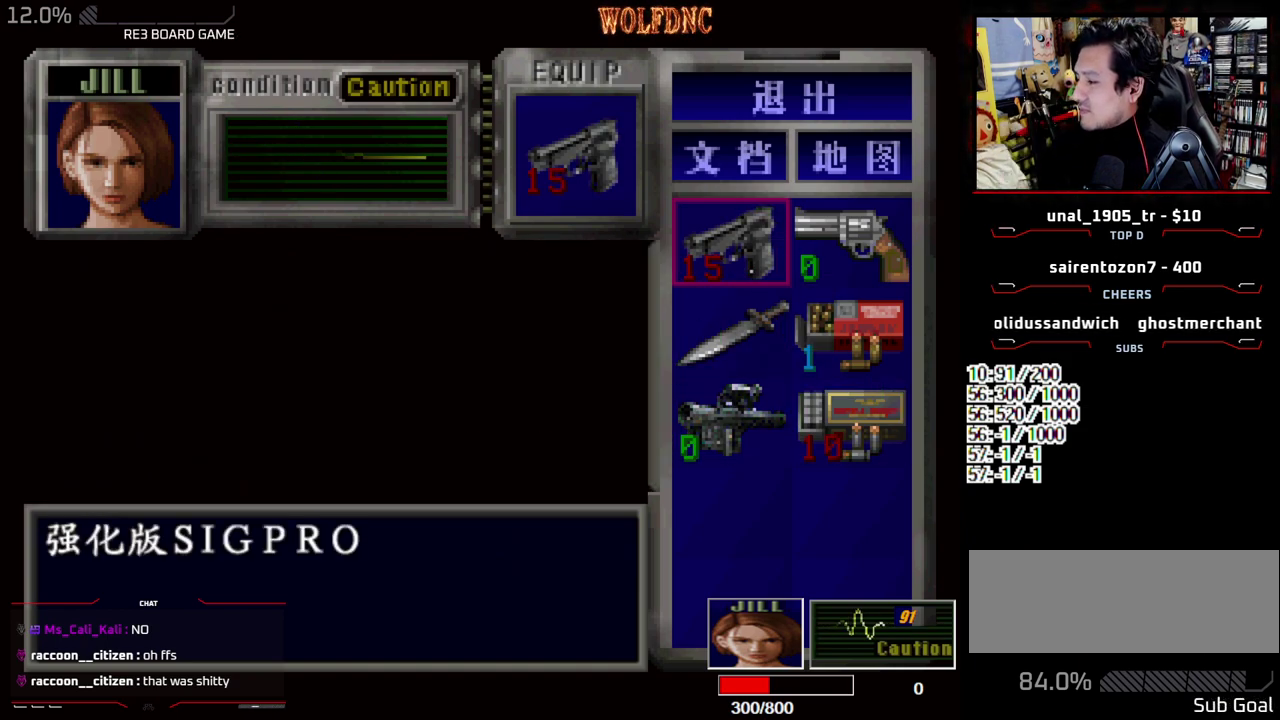
{"buttons": [], "events": []}
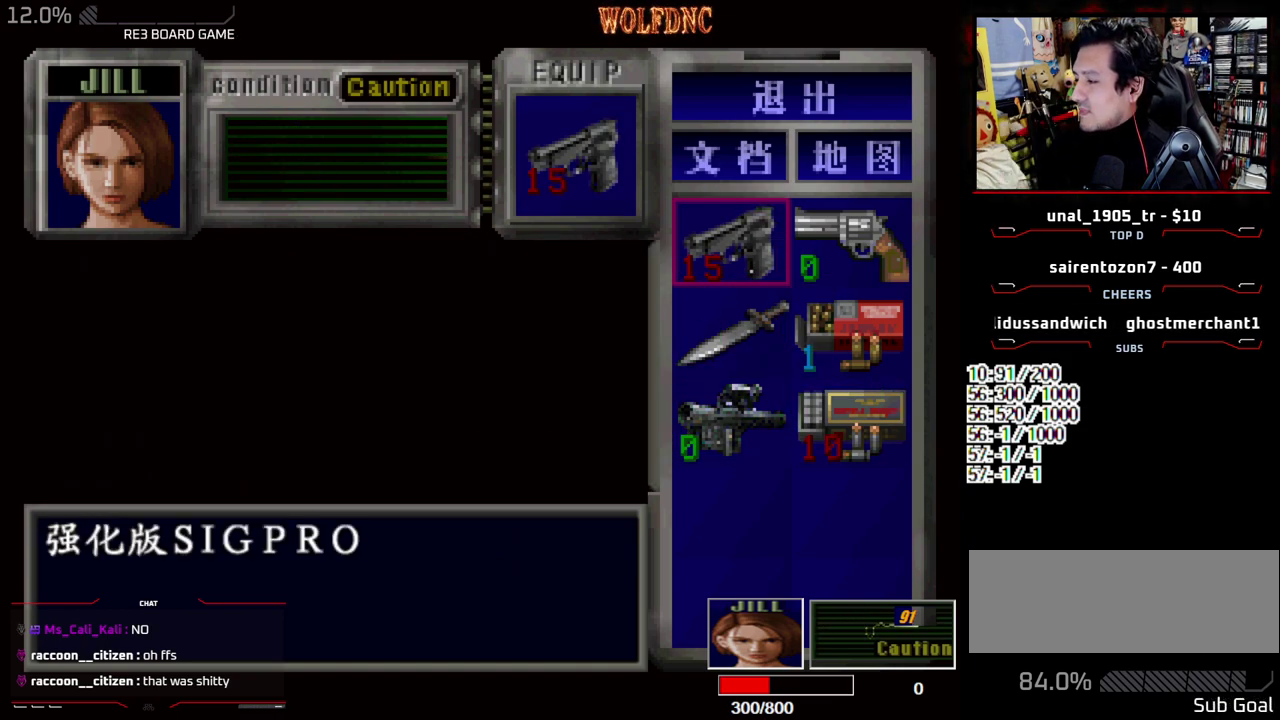
{"buttons": [], "events": []}
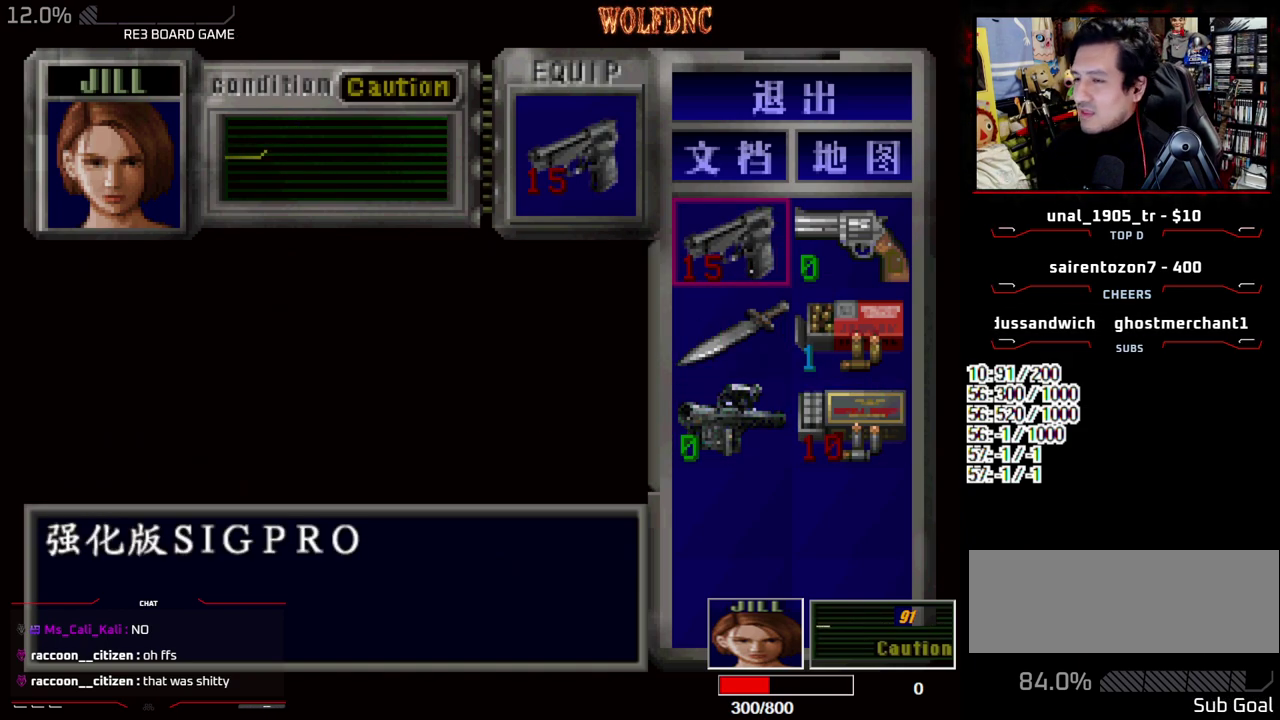
{"buttons": [], "events": []}
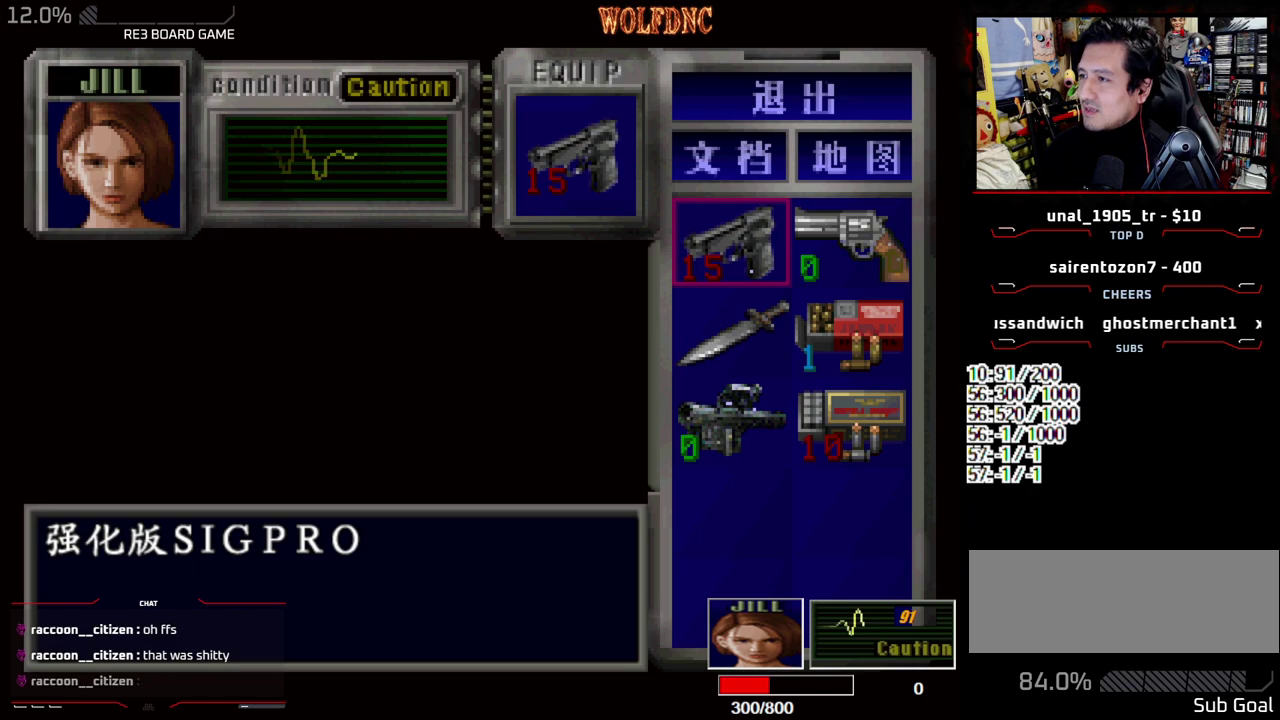
{"buttons": ["SQUARE", "DPAD_UP", "DPAD_RIGHT"], "events": [[133, "SQUARE", "down"], [233, "SQUARE", "up"], [367, "DPAD_RIGHT", "down"], [417, "DPAD_UP", "down"], [450, "SQUARE", "down"]]}
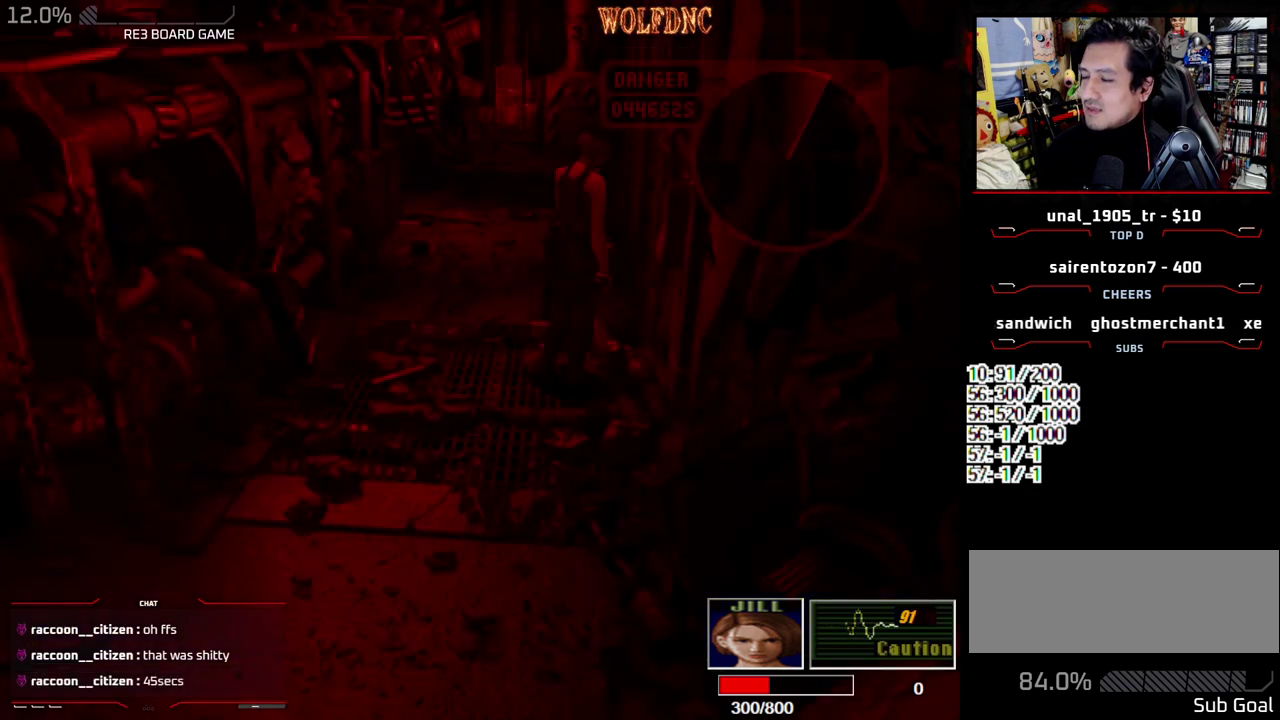
{"buttons": ["SQUARE", "DPAD_UP", "DPAD_LEFT"], "events": [[100, "DPAD_RIGHT", "up"], [283, "DPAD_LEFT", "down"]]}
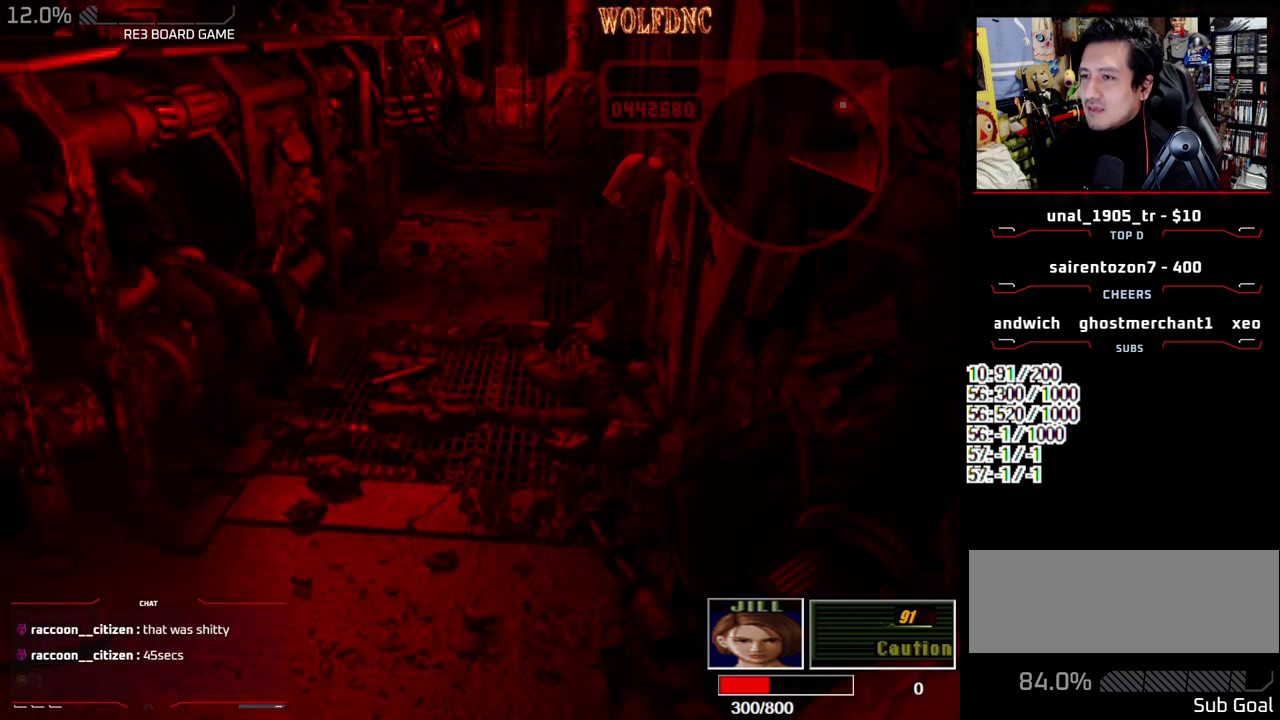
{"buttons": ["SQUARE", "DPAD_UP"], "events": [[67, "DPAD_LEFT", "up"]]}
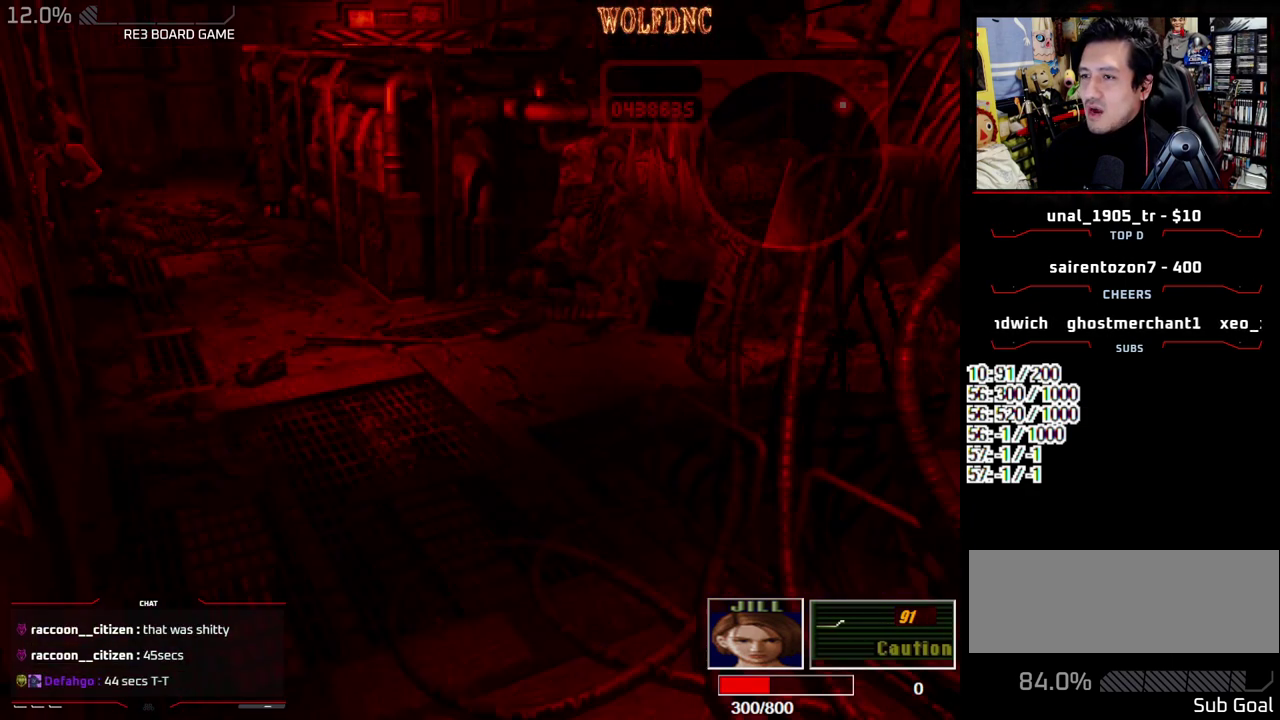
{"buttons": ["SQUARE", "DPAD_UP"], "events": []}
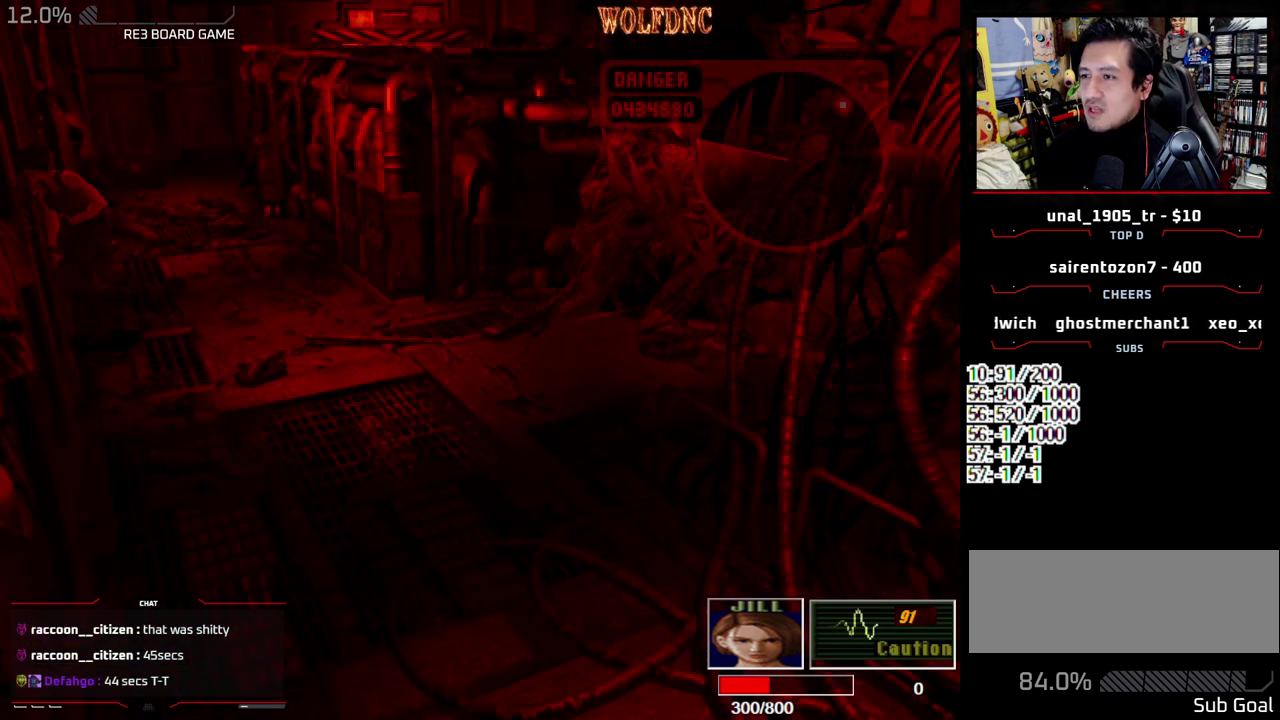
{"buttons": ["SQUARE", "DPAD_UP", "DPAD_LEFT"], "events": [[150, "DPAD_LEFT", "down"], [200, "DPAD_LEFT", "up"], [283, "DPAD_LEFT", "down"]]}
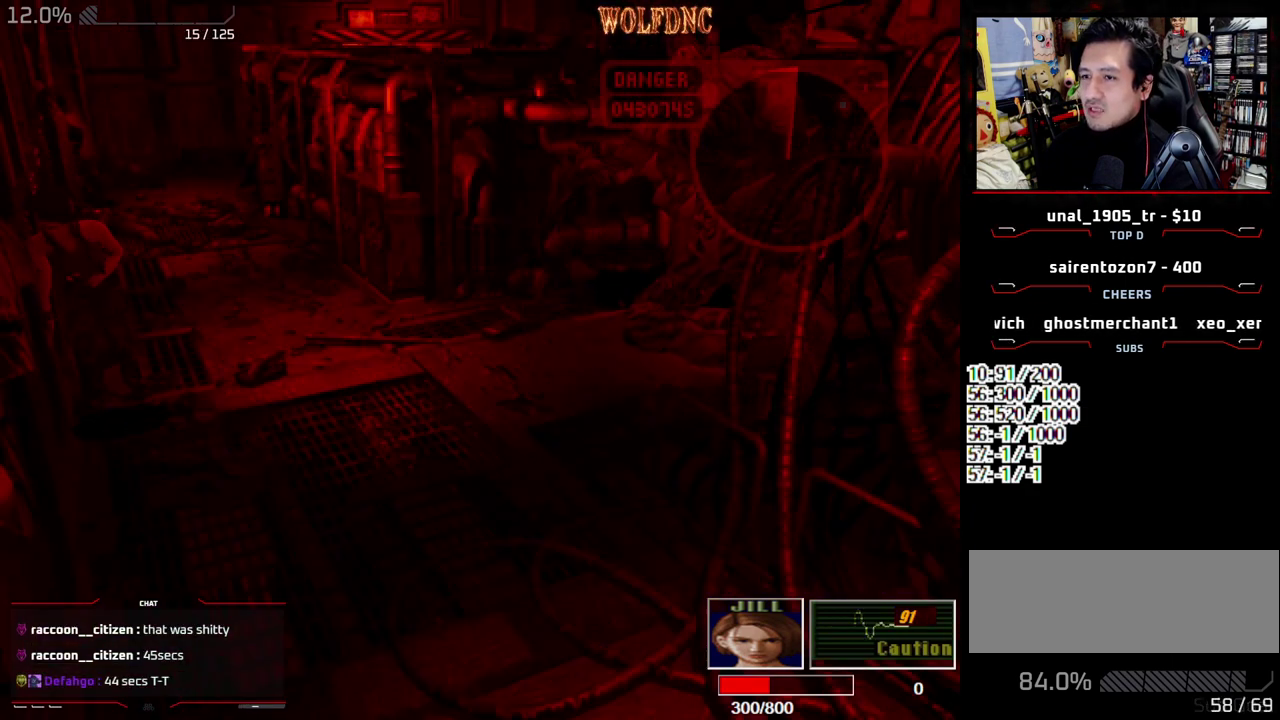
{"buttons": ["CROSS", "R1"], "events": [[67, "R1", "down"], [167, "DPAD_LEFT", "up"], [167, "DPAD_UP", "up"], [167, "SQUARE", "up"], [250, "CROSS", "down"]]}